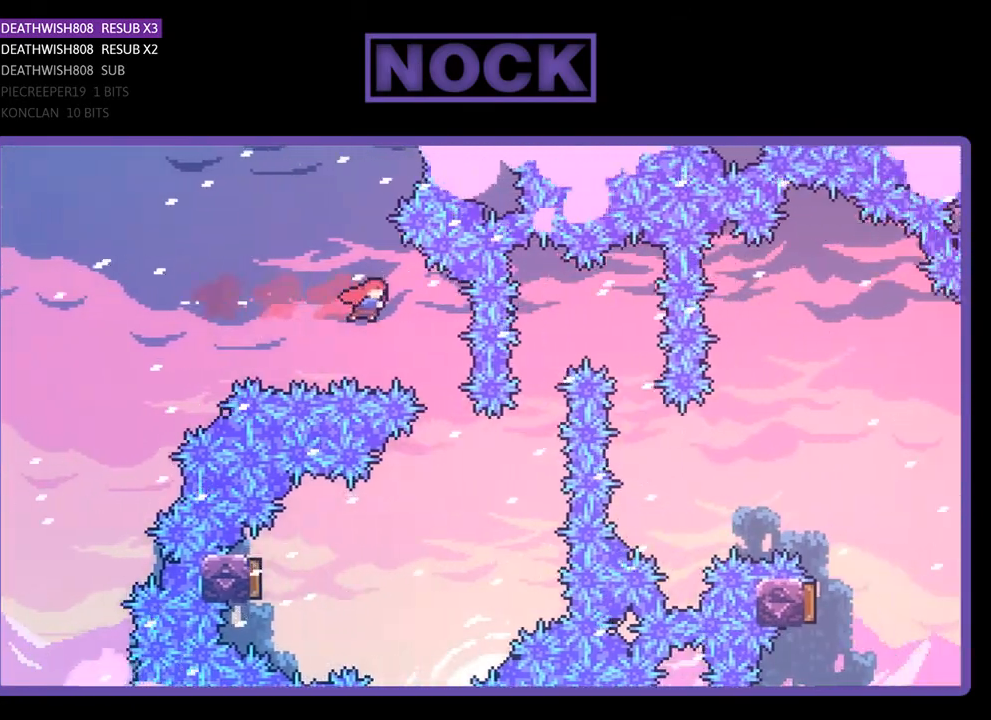
Gameplay with a controller (PlayStation layout); each line is a JSON object with the inputs held at the frame after it. "events" lists button and stick changes between this image and that frame as [ms after this image, input, new state], when the widget could be followed in between. Not read: left_stick.
{"buttons": ["R2", "DPAD_LEFT"], "right_stick": "center", "events": [[100, "CIRCLE", "up"], [167, "DPAD_RIGHT", "up"], [300, "DPAD_LEFT", "down"]]}
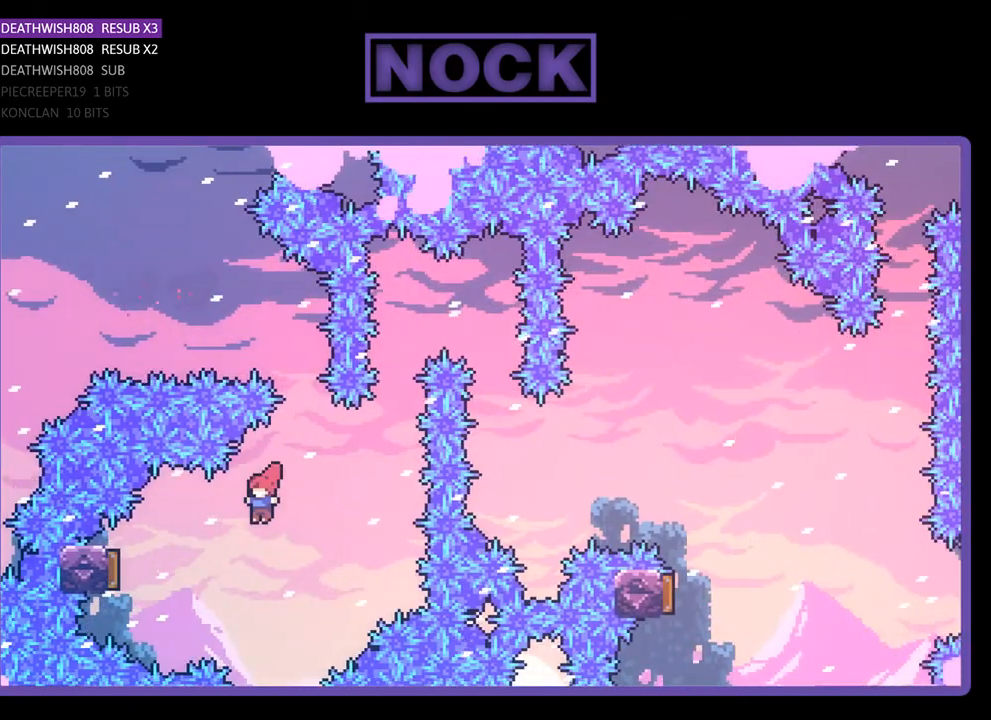
{"buttons": ["R2", "DPAD_RIGHT"], "right_stick": "center", "events": [[133, "CIRCLE", "down"], [333, "DPAD_LEFT", "up"], [400, "CIRCLE", "up"], [467, "DPAD_RIGHT", "down"]]}
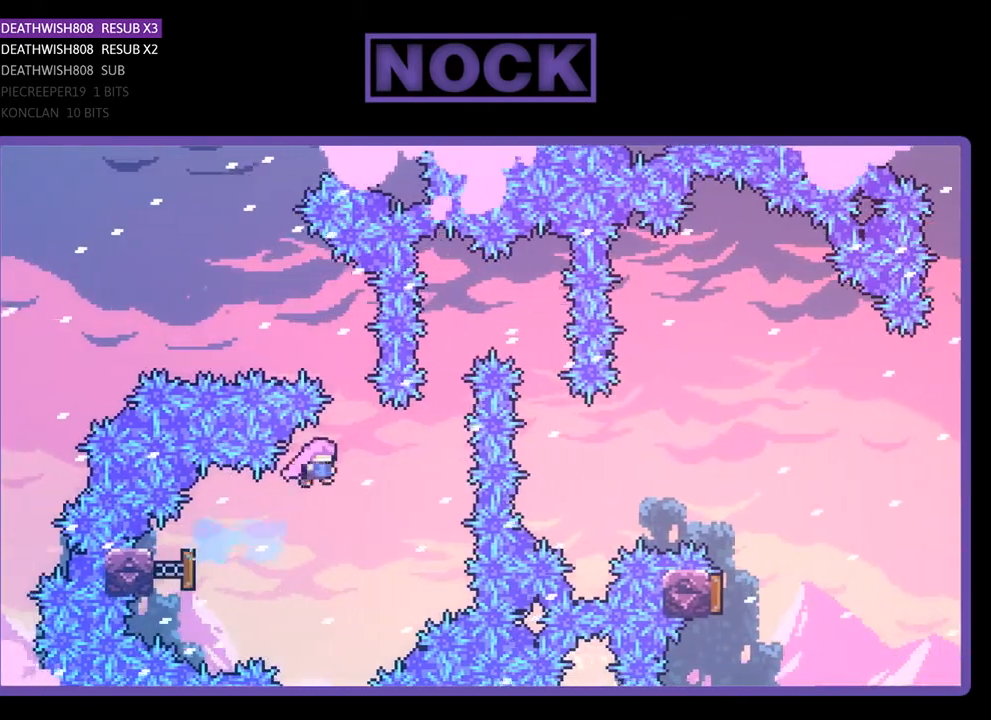
{"buttons": ["CIRCLE", "R2", "DPAD_UP"], "right_stick": "center", "events": [[333, "CIRCLE", "down"], [333, "DPAD_RIGHT", "up"], [333, "DPAD_UP", "down"]]}
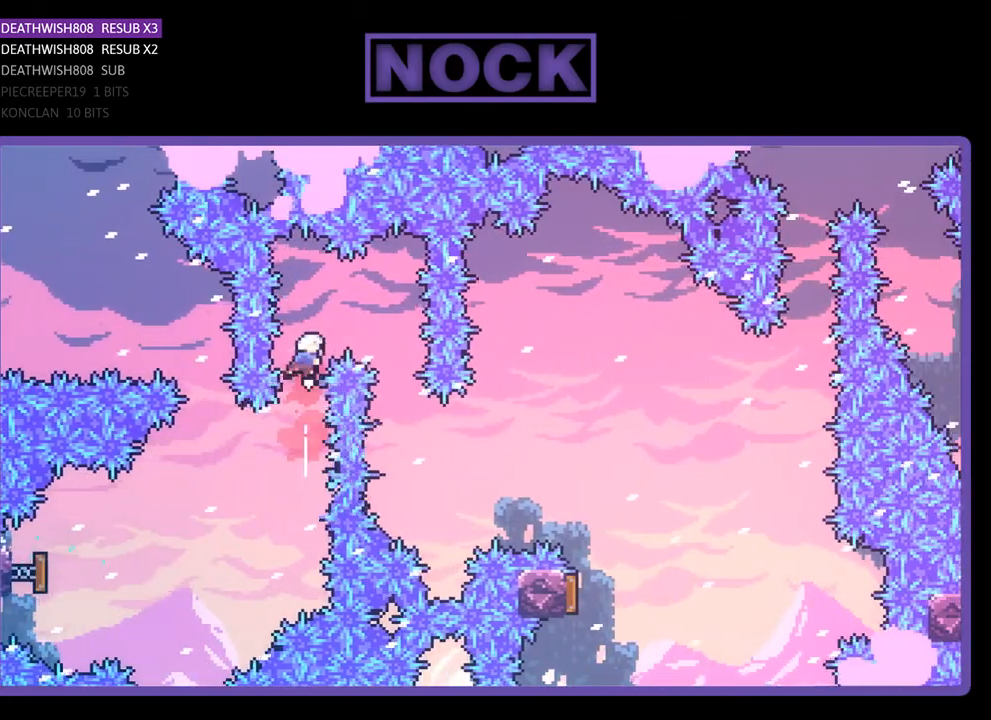
{"buttons": ["R2"], "right_stick": "center", "events": [[33, "DPAD_RIGHT", "down"], [100, "CIRCLE", "up"], [233, "DPAD_UP", "up"], [433, "DPAD_RIGHT", "up"]]}
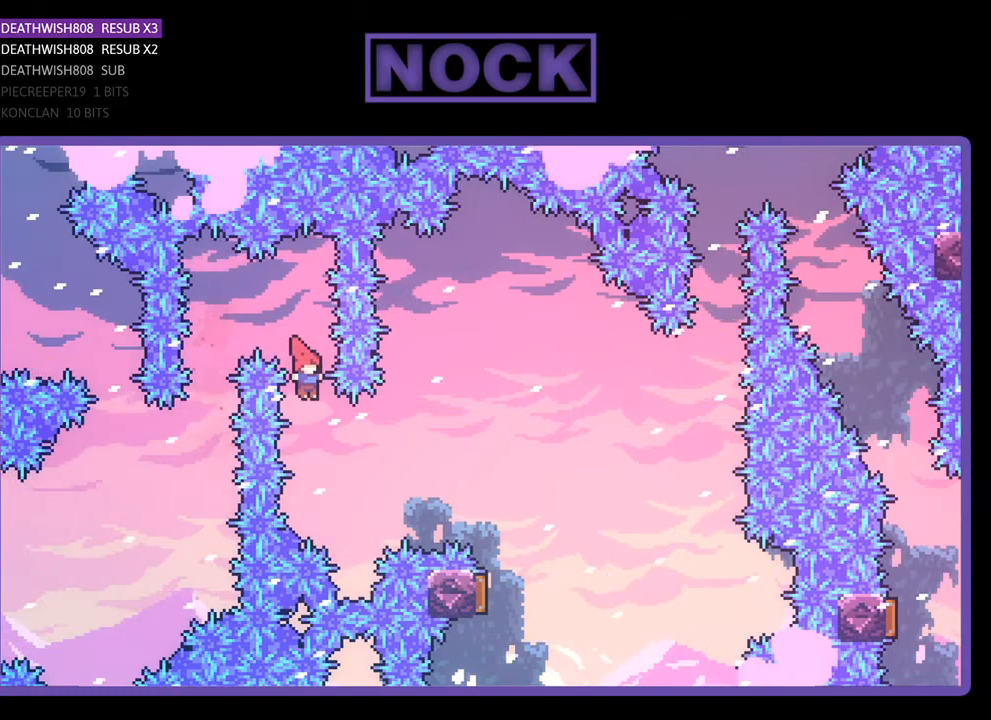
{"buttons": ["R2", "DPAD_UP", "DPAD_RIGHT"], "right_stick": "center", "events": [[67, "DPAD_RIGHT", "down"], [67, "DPAD_UP", "down"], [233, "CIRCLE", "down"], [433, "CIRCLE", "up"]]}
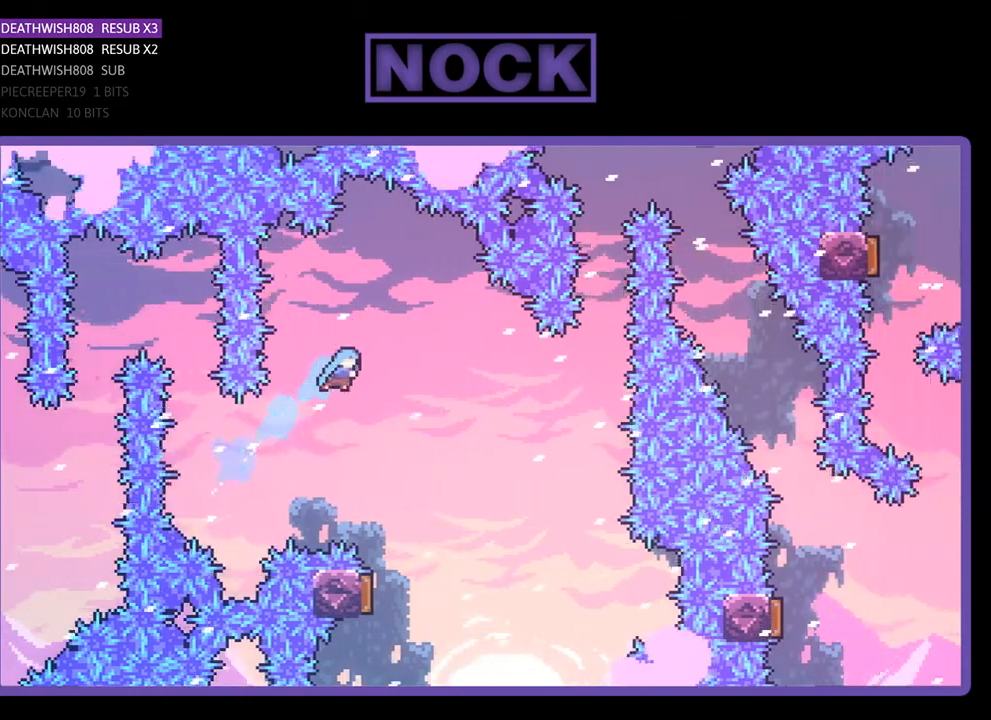
{"buttons": ["R2"], "right_stick": "center", "events": [[133, "DPAD_UP", "up"], [200, "DPAD_RIGHT", "up"]]}
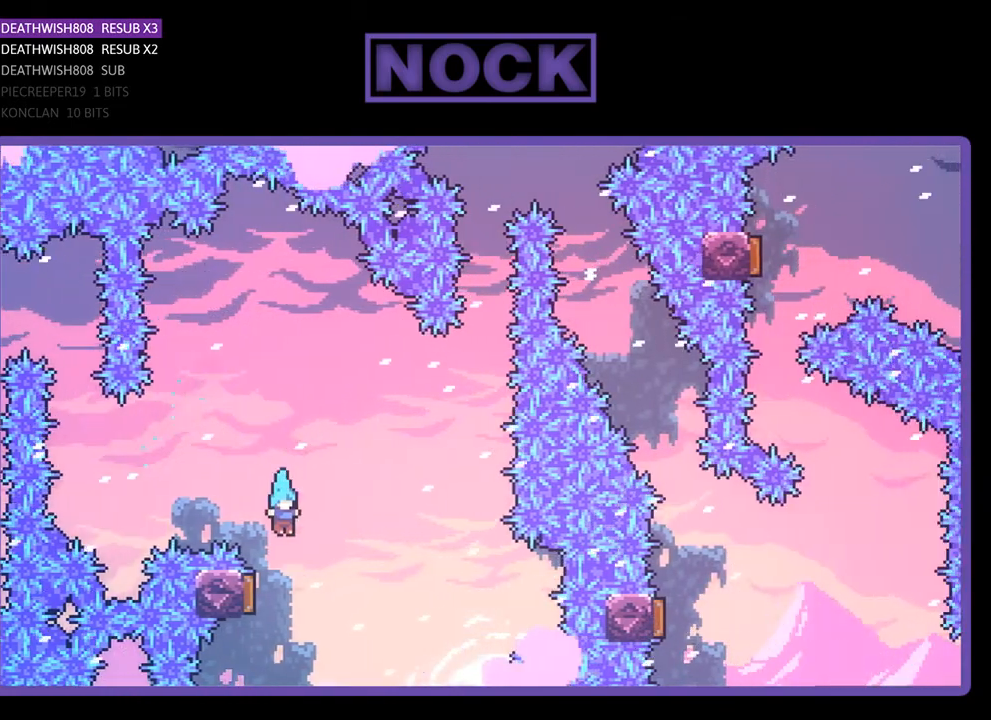
{"buttons": ["R2"], "right_stick": "center", "events": [[33, "DPAD_LEFT", "down"], [300, "DPAD_LEFT", "up"]]}
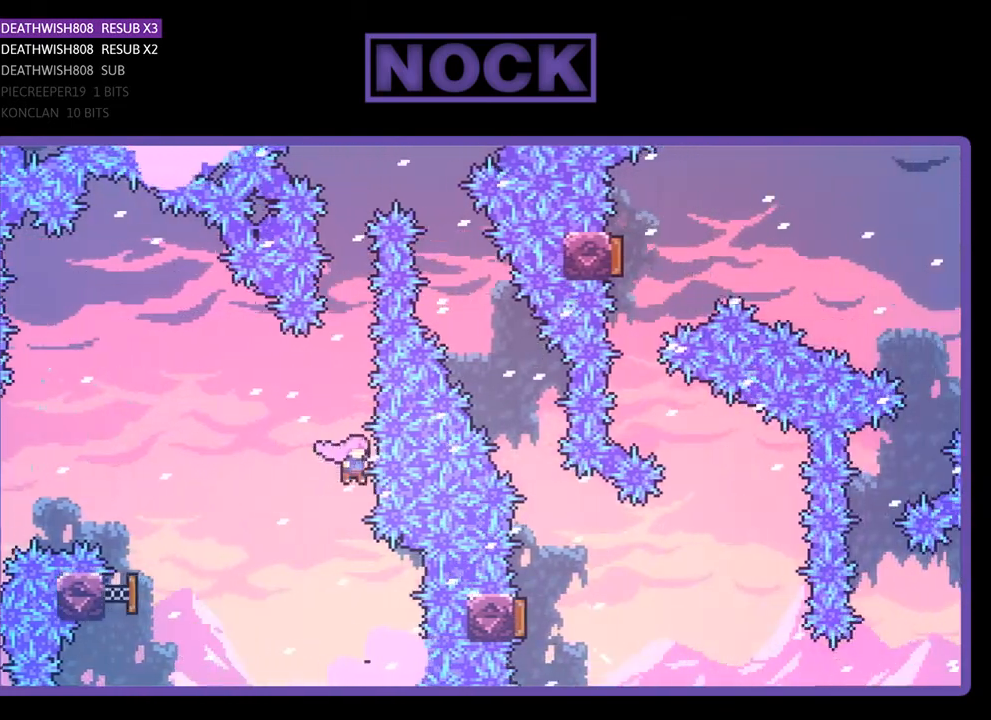
{"buttons": ["CIRCLE", "R2", "DPAD_UP"], "right_stick": "center", "events": [[33, "CIRCLE", "down"], [33, "DPAD_UP", "down"], [267, "CIRCLE", "up"], [400, "CIRCLE", "down"]]}
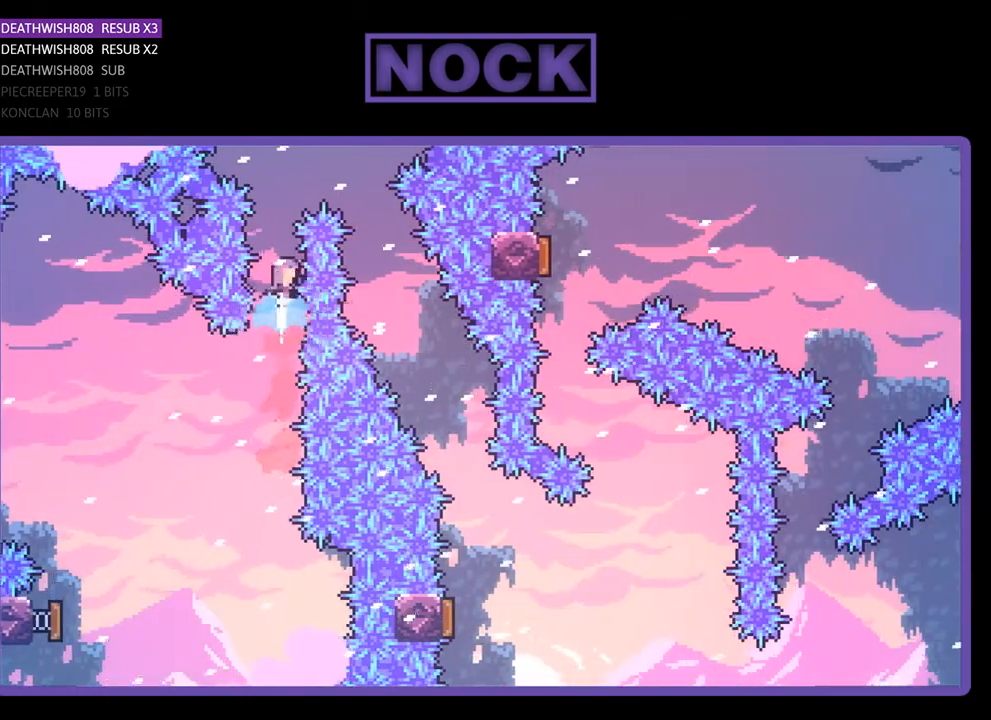
{"buttons": ["R2", "DPAD_RIGHT"], "right_stick": "center", "events": [[100, "DPAD_RIGHT", "down"], [200, "CIRCLE", "up"], [267, "DPAD_UP", "up"]]}
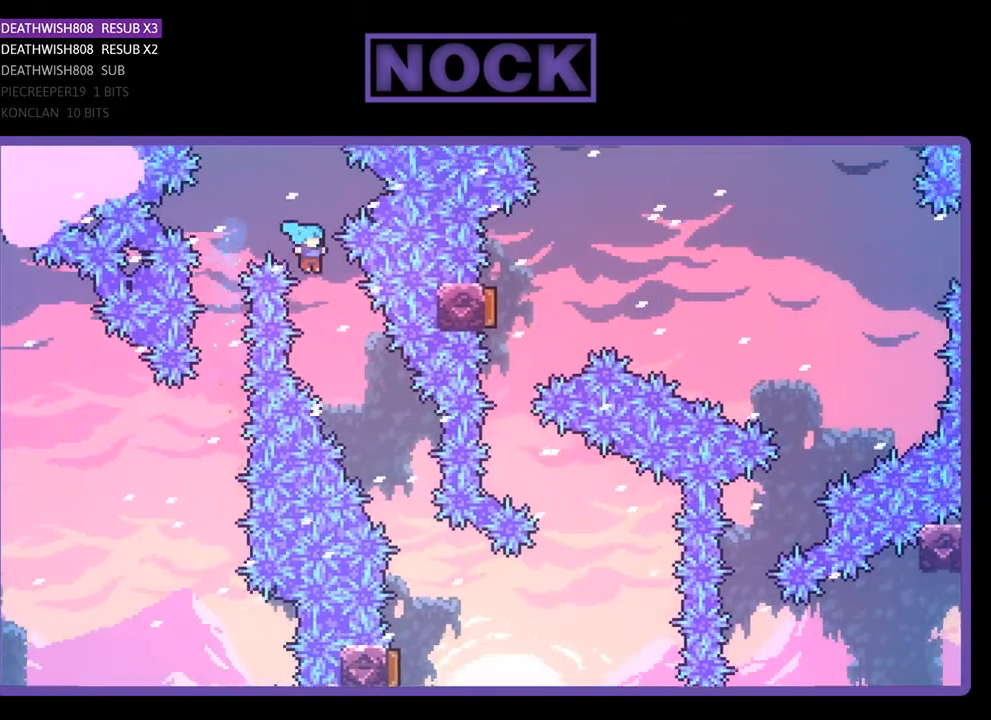
{"buttons": ["R2"], "right_stick": "center", "events": [[100, "DPAD_RIGHT", "up"], [233, "DPAD_RIGHT", "down"], [467, "DPAD_RIGHT", "up"]]}
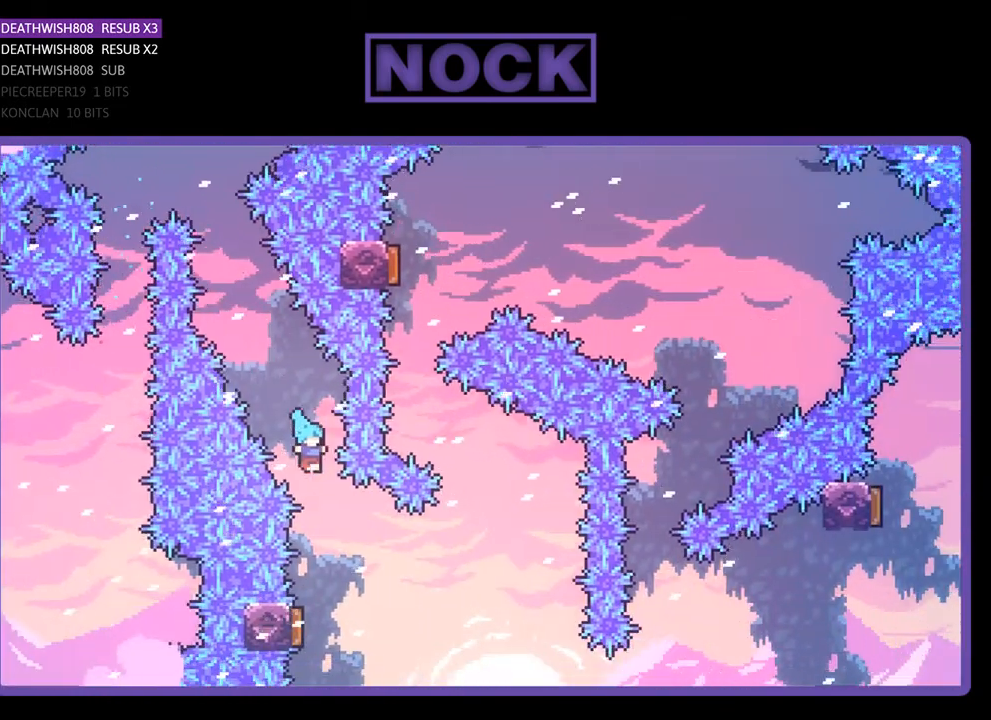
{"buttons": ["R2"], "right_stick": "center", "events": [[300, "DPAD_LEFT", "down"], [500, "DPAD_LEFT", "up"]]}
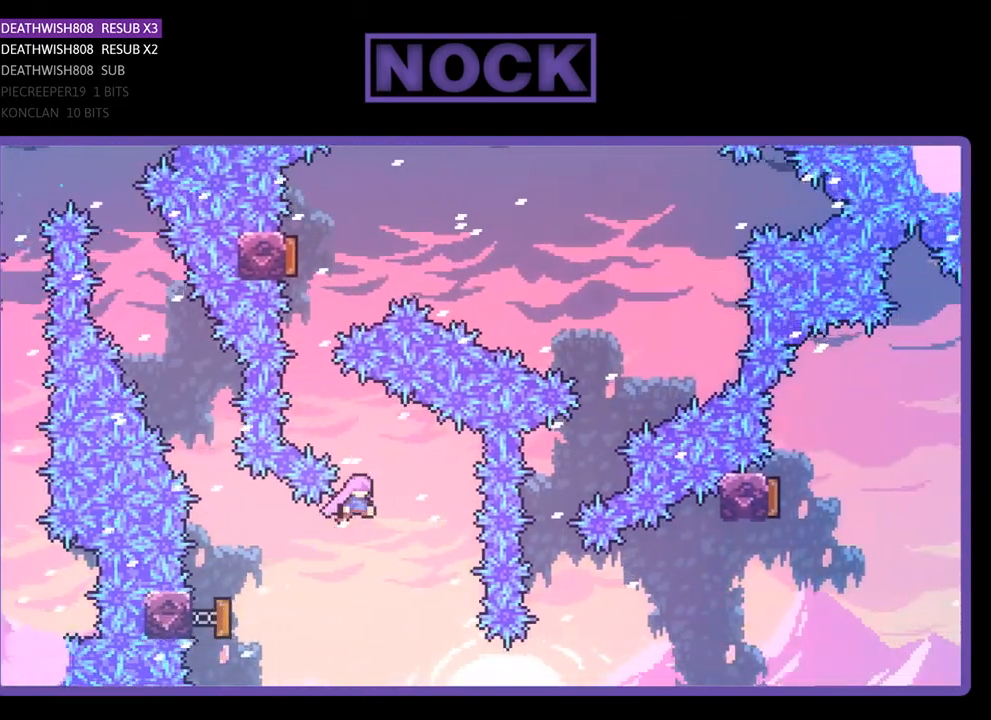
{"buttons": ["R2"], "right_stick": "center", "events": [[133, "DPAD_UP", "down"], [167, "DPAD_LEFT", "down"], [200, "CIRCLE", "down"], [433, "CIRCLE", "up"], [433, "DPAD_LEFT", "up"], [433, "DPAD_UP", "up"]]}
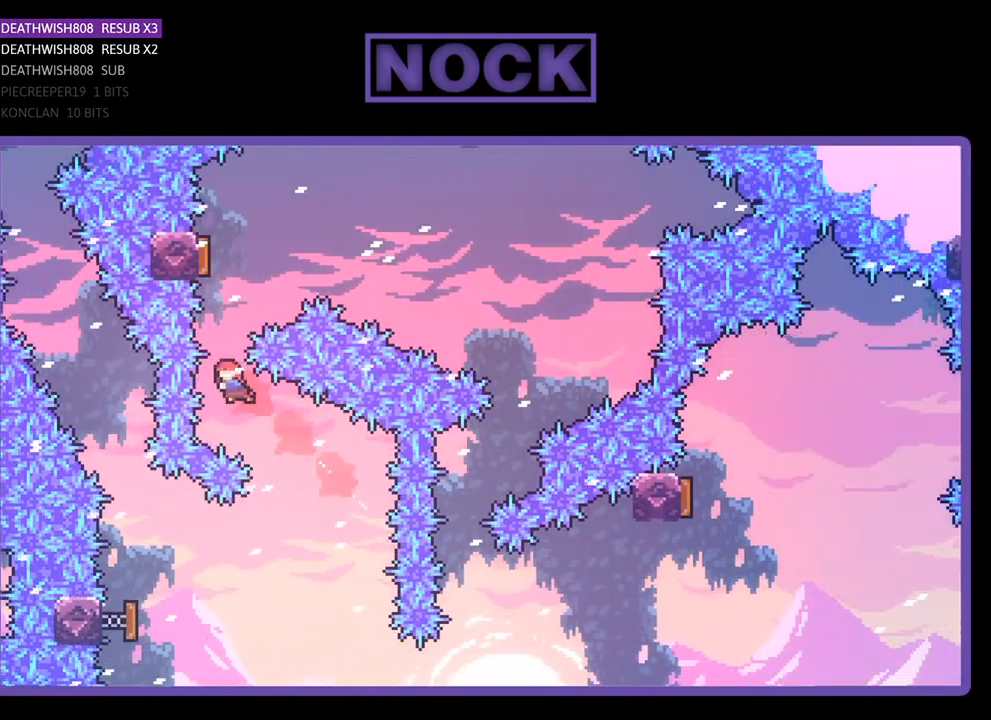
{"buttons": ["R2"], "right_stick": "center", "events": [[100, "CIRCLE", "down"], [100, "DPAD_UP", "down"], [233, "DPAD_LEFT", "down"], [367, "DPAD_LEFT", "up"], [400, "CIRCLE", "up"], [400, "DPAD_UP", "up"]]}
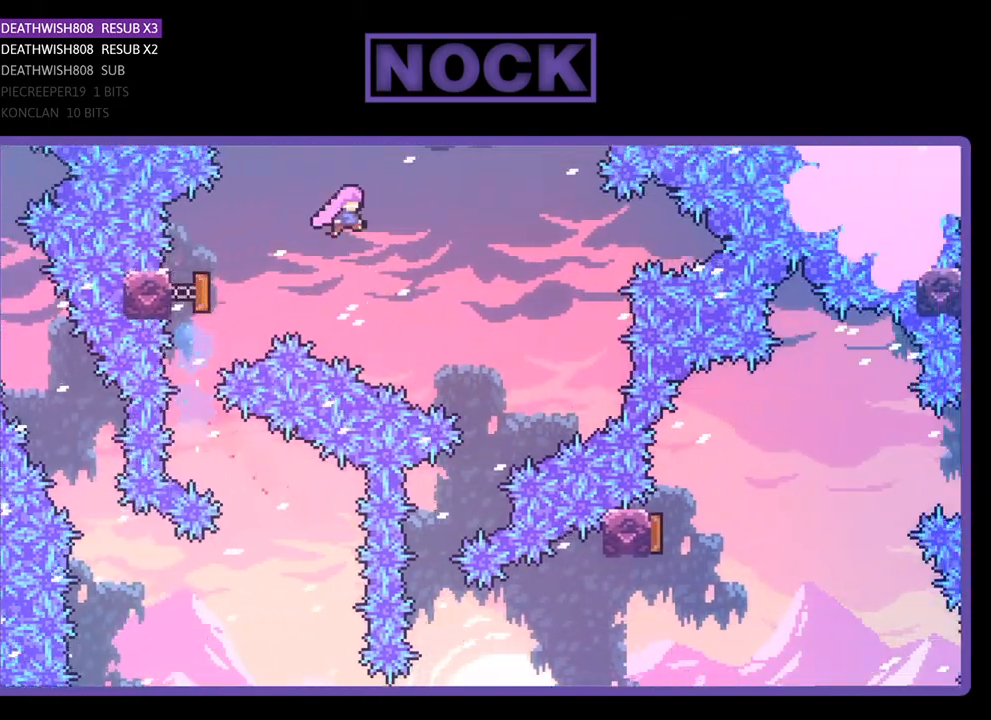
{"buttons": ["R2"], "right_stick": "center", "events": [[167, "DPAD_RIGHT", "down"], [400, "DPAD_RIGHT", "up"]]}
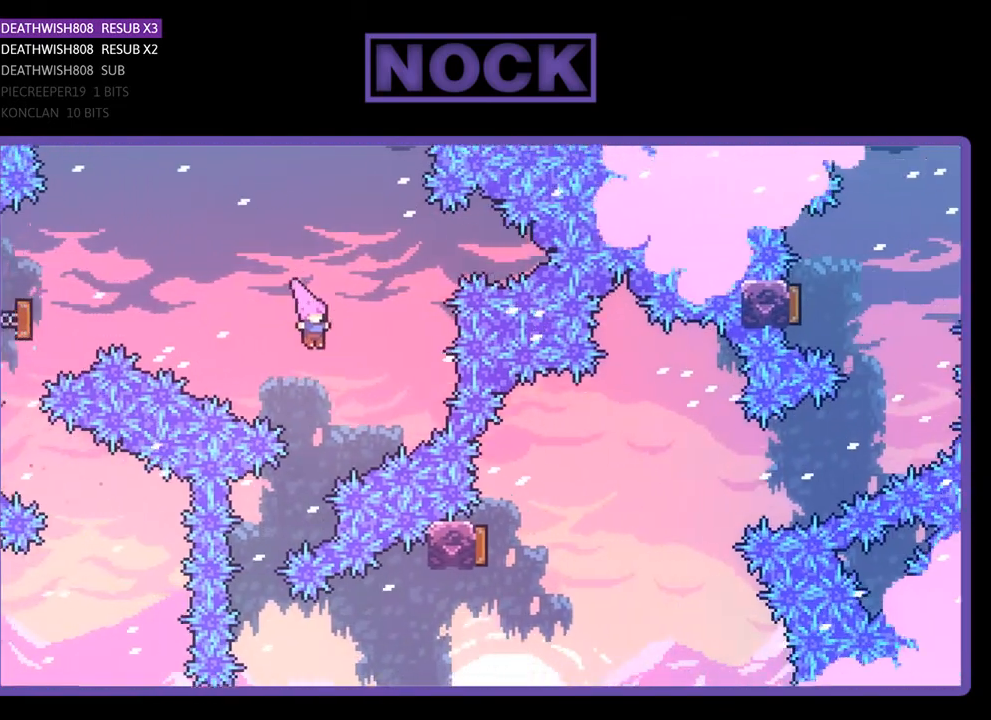
{"buttons": ["R2"], "right_stick": "center", "events": [[233, "DPAD_LEFT", "down"], [433, "DPAD_LEFT", "up"]]}
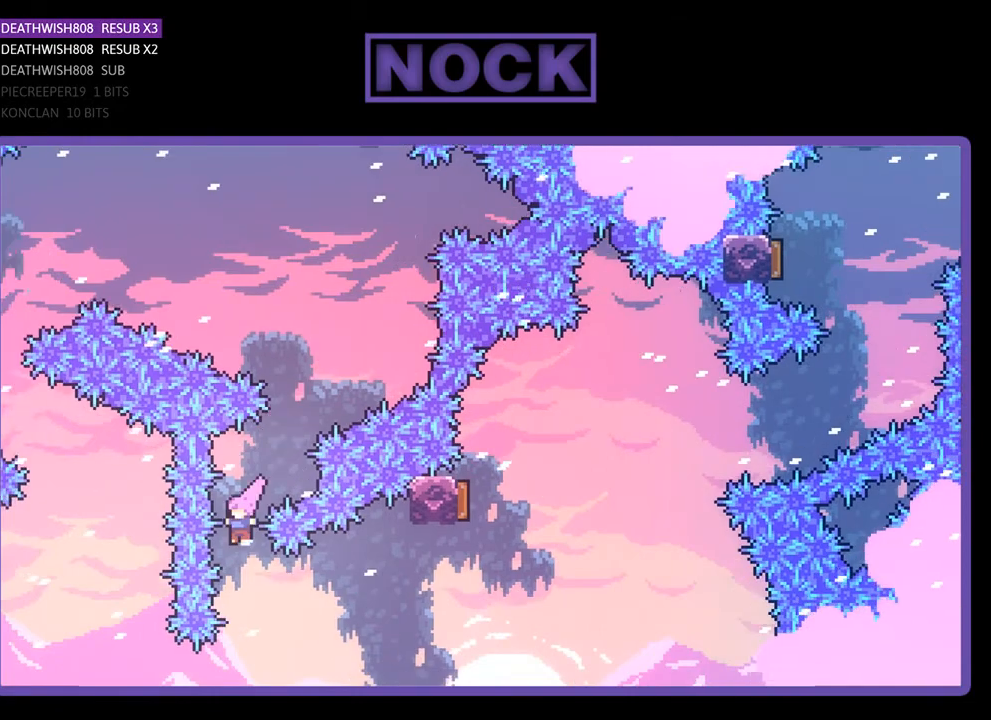
{"buttons": ["CIRCLE", "R2", "DPAD_RIGHT"], "right_stick": "center", "events": [[33, "DPAD_RIGHT", "down"], [167, "CIRCLE", "down"]]}
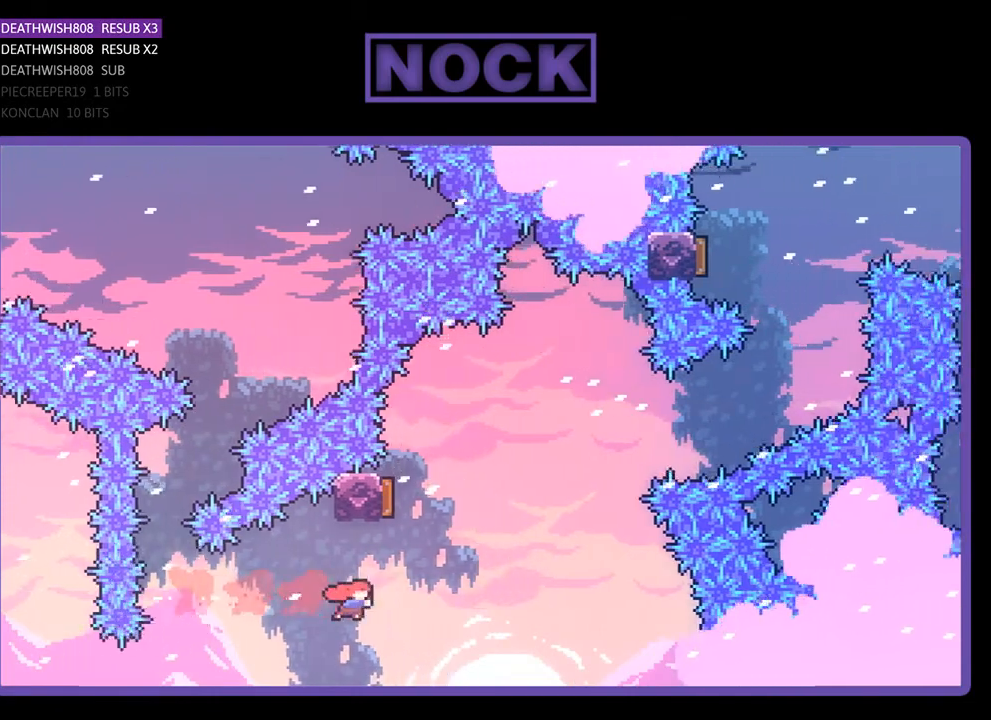
{"buttons": ["R2", "DPAD_UP", "DPAD_RIGHT"], "right_stick": "center", "events": [[33, "CIRCLE", "up"], [133, "CIRCLE", "down"], [133, "DPAD_RIGHT", "up"], [133, "DPAD_UP", "down"], [467, "CIRCLE", "up"], [467, "DPAD_RIGHT", "down"]]}
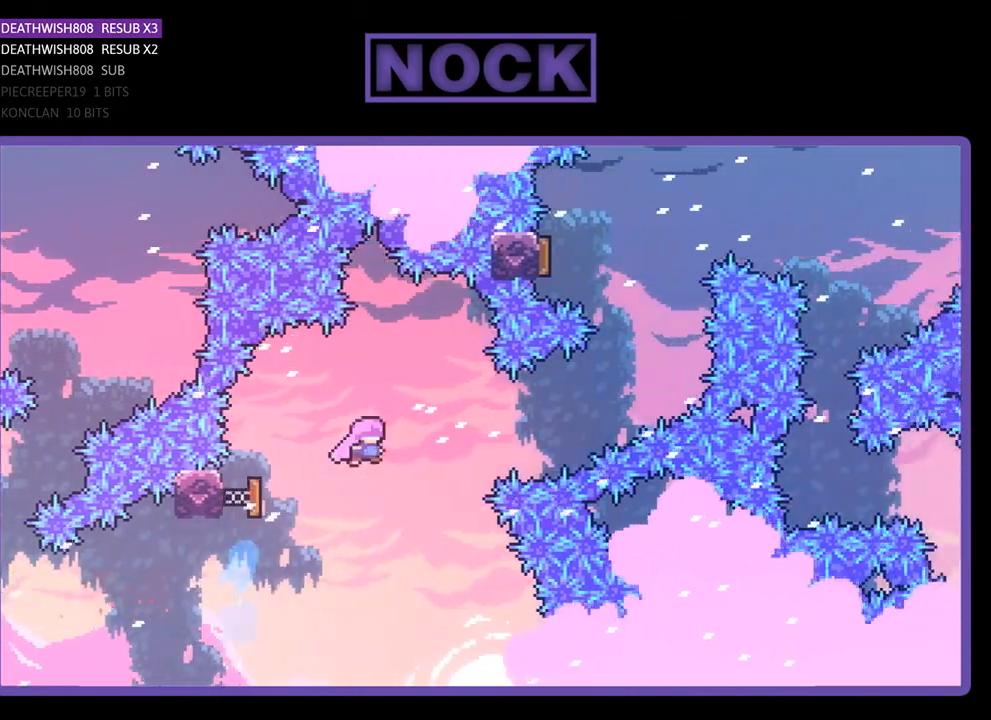
{"buttons": ["CIRCLE", "R2", "DPAD_UP", "DPAD_RIGHT"], "right_stick": "center", "events": [[133, "DPAD_UP", "up"], [233, "DPAD_UP", "down"], [400, "CIRCLE", "down"]]}
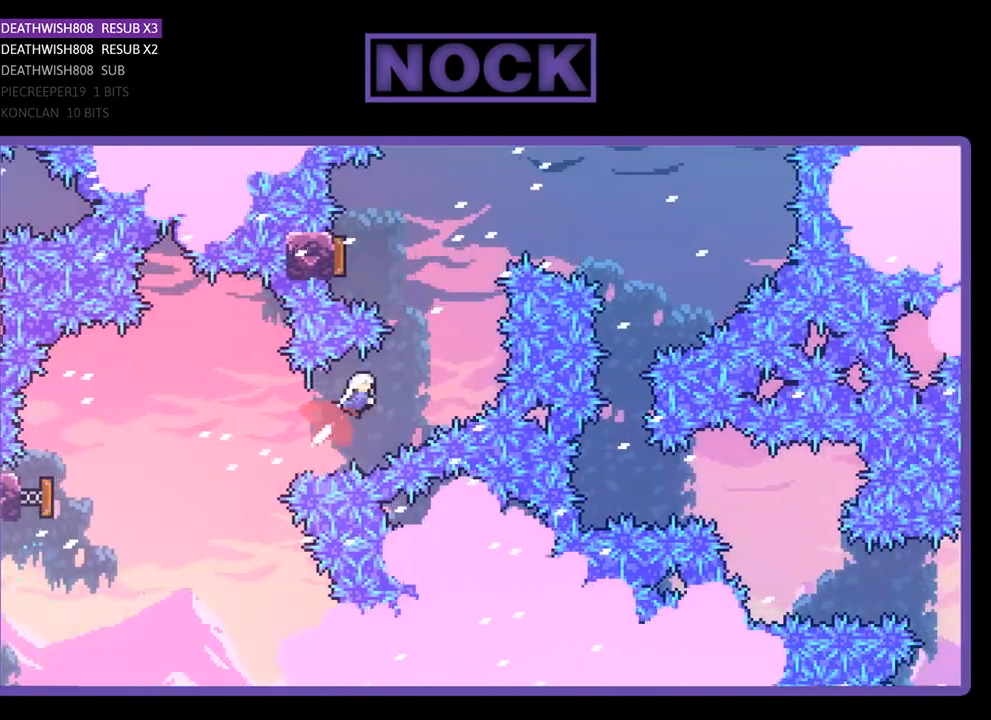
{"buttons": ["R2", "DPAD_UP", "DPAD_LEFT"], "right_stick": "center", "events": [[133, "CIRCLE", "up"], [200, "DPAD_RIGHT", "up"], [233, "CIRCLE", "down"], [267, "DPAD_LEFT", "down"], [500, "CIRCLE", "up"]]}
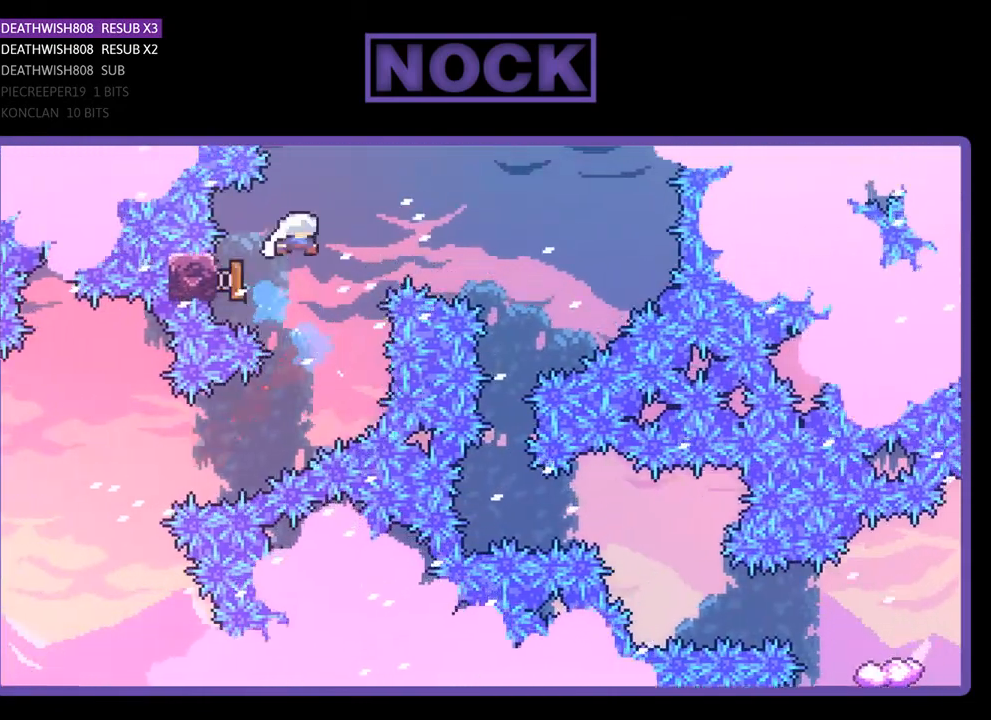
{"buttons": ["R2"], "right_stick": "center", "events": [[100, "DPAD_LEFT", "up"], [100, "DPAD_UP", "up"], [167, "DPAD_RIGHT", "down"], [400, "DPAD_RIGHT", "up"]]}
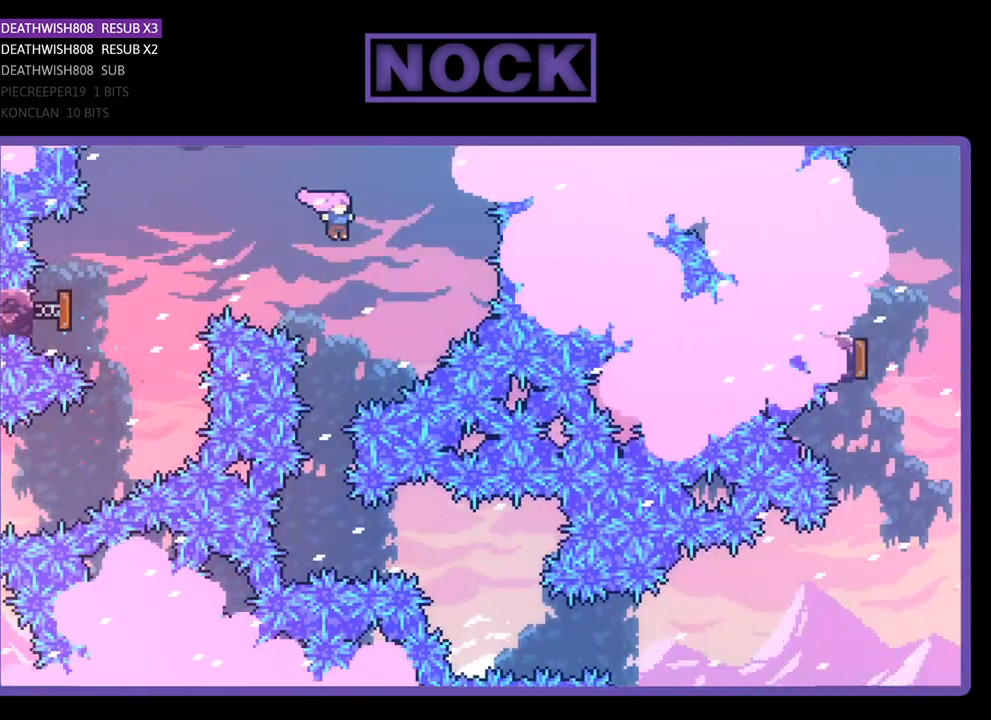
{"buttons": ["R2"], "right_stick": "center", "events": [[167, "DPAD_LEFT", "down"], [233, "DPAD_LEFT", "up"]]}
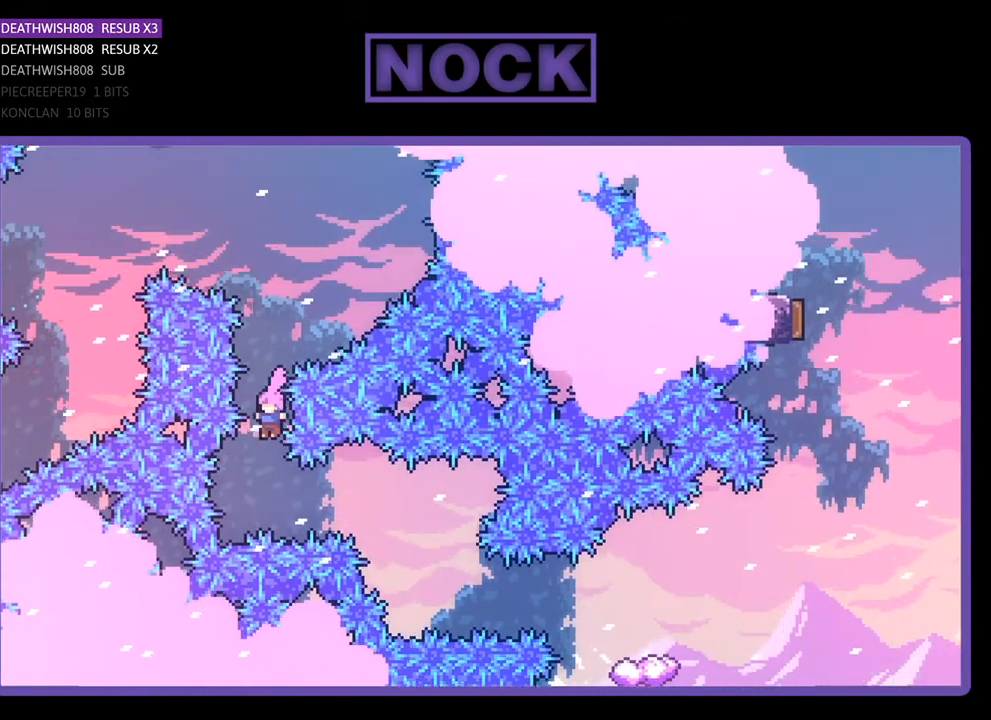
{"buttons": ["R2"], "right_stick": "center", "events": [[133, "DPAD_RIGHT", "down"], [167, "CIRCLE", "down"], [300, "DPAD_RIGHT", "up"], [333, "CIRCLE", "up"]]}
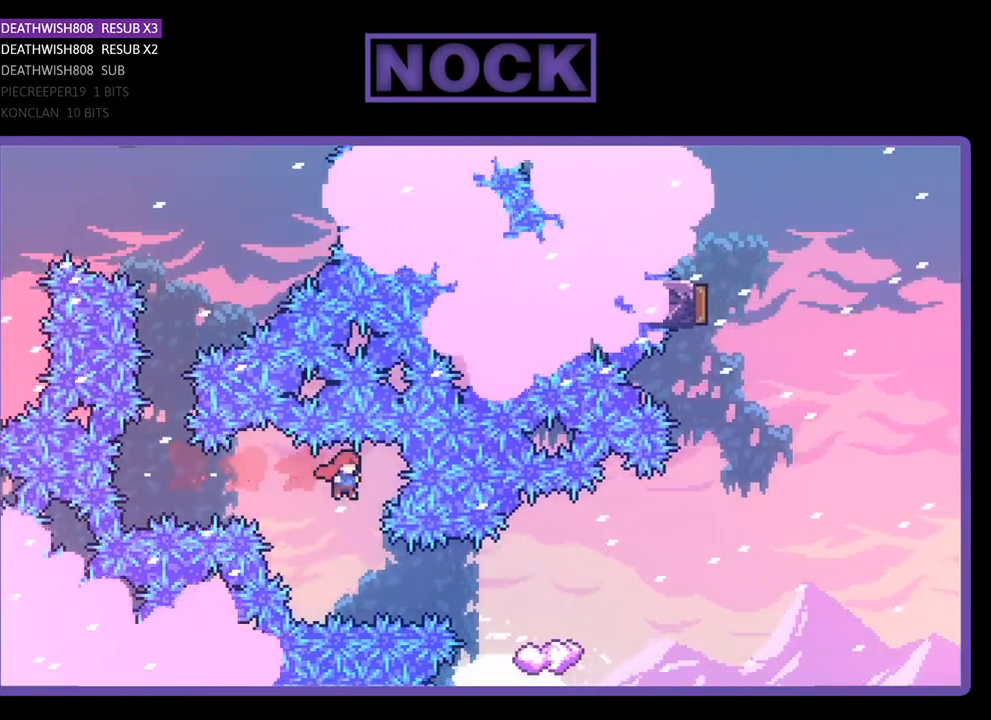
{"buttons": ["R2", "DPAD_RIGHT"], "right_stick": "center", "events": [[233, "DPAD_RIGHT", "down"], [300, "CIRCLE", "down"], [500, "CIRCLE", "up"]]}
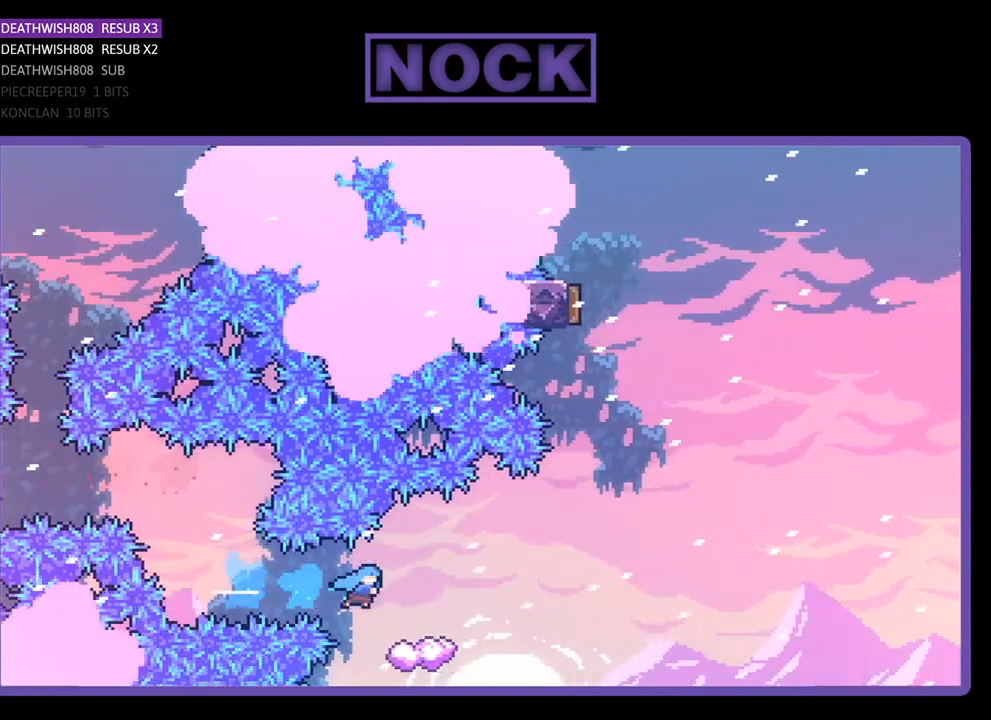
{"buttons": ["CROSS", "R2", "DPAD_RIGHT"], "right_stick": "center", "events": [[100, "DPAD_RIGHT", "up"], [233, "DPAD_RIGHT", "down"], [267, "CROSS", "down"], [267, "DPAD_UP", "down"], [300, "DPAD_UP", "up"]]}
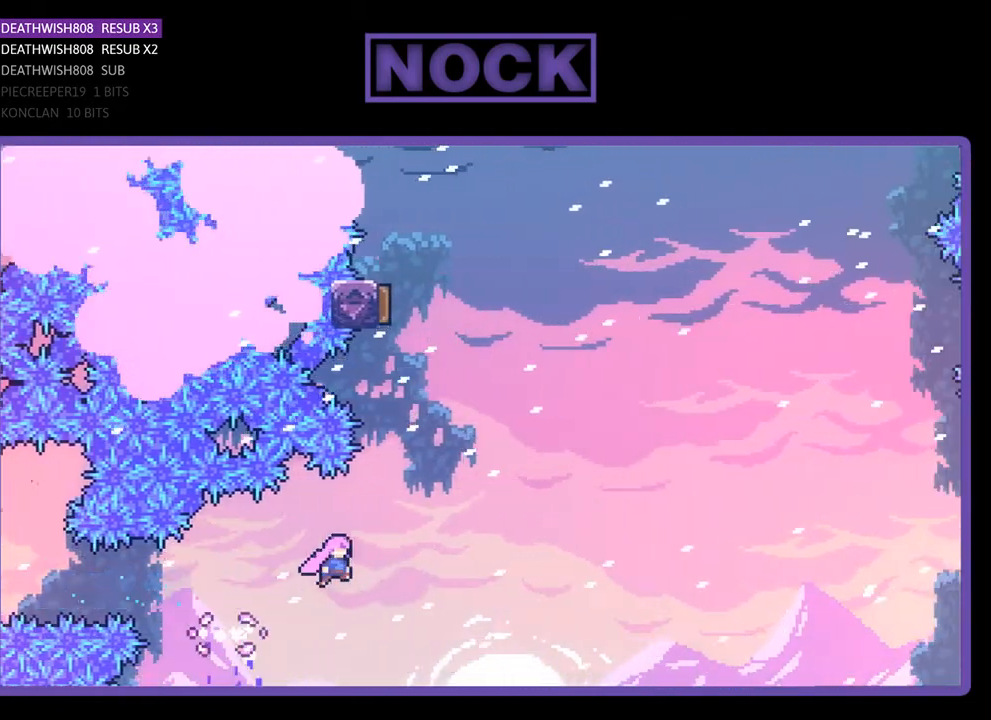
{"buttons": ["R2", "DPAD_UP"], "right_stick": "center", "events": [[167, "DPAD_UP", "down"], [200, "CROSS", "up"], [200, "DPAD_RIGHT", "up"], [267, "CIRCLE", "down"], [500, "CIRCLE", "up"]]}
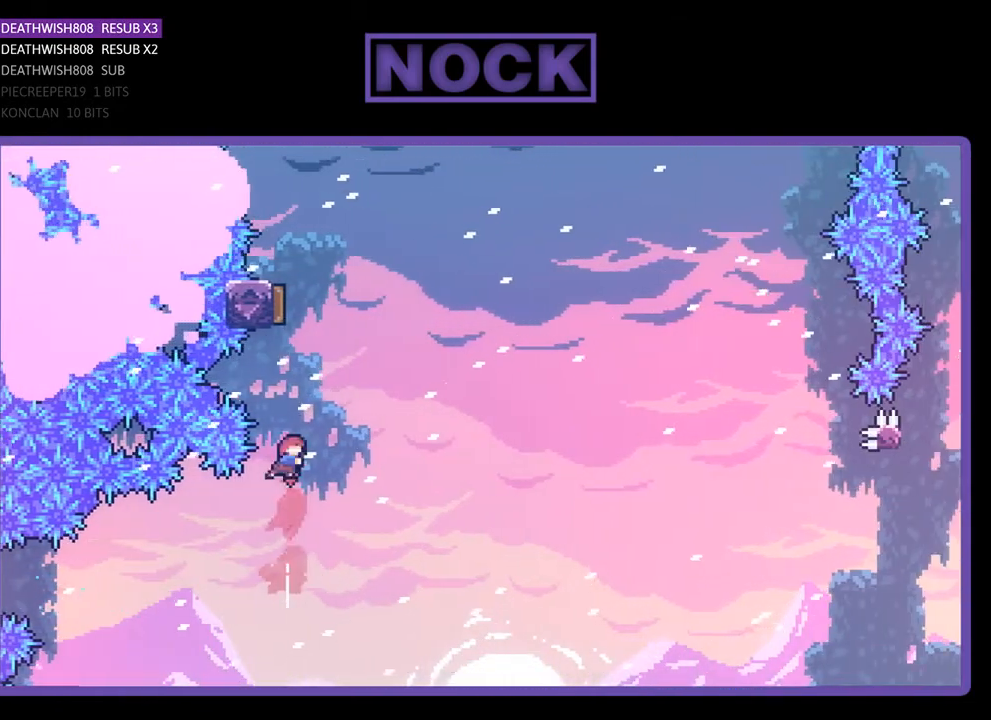
{"buttons": ["R2", "DPAD_RIGHT"], "right_stick": "center", "events": [[67, "CIRCLE", "down"], [367, "DPAD_RIGHT", "down"], [400, "DPAD_UP", "up"], [467, "CIRCLE", "up"]]}
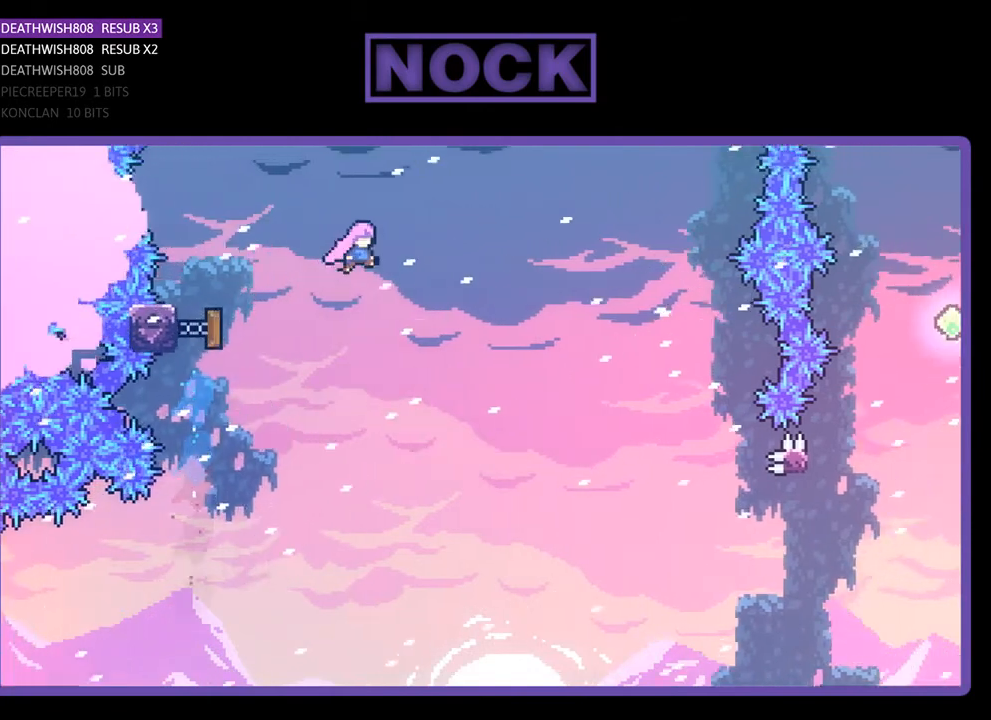
{"buttons": ["R2", "DPAD_RIGHT"], "right_stick": "center", "events": []}
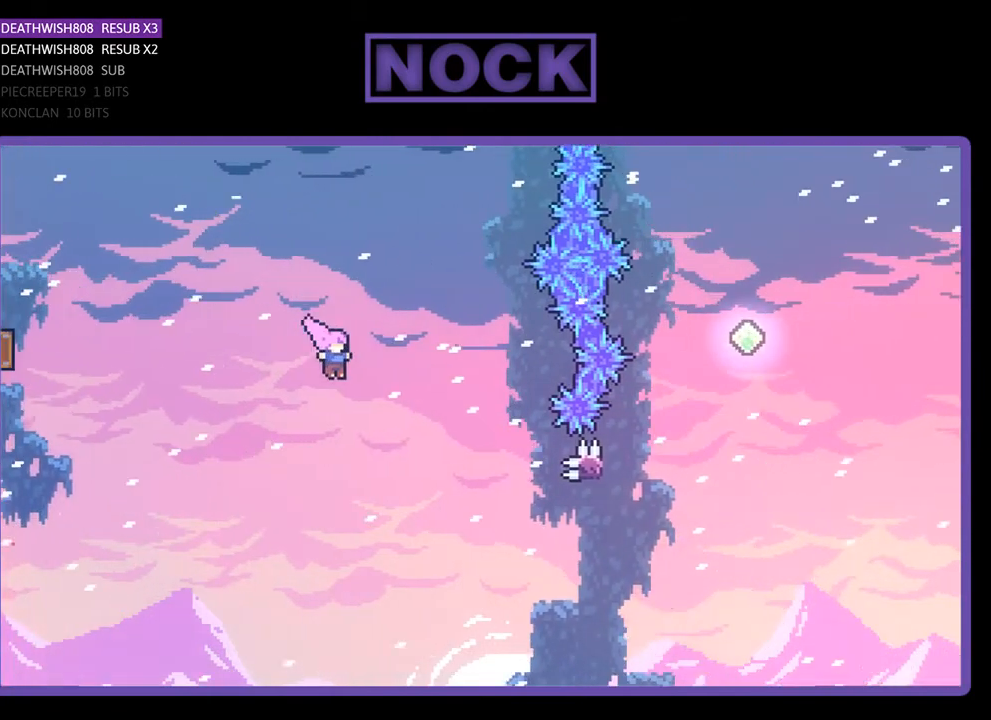
{"buttons": ["CIRCLE", "R2", "DPAD_RIGHT"], "right_stick": "center", "events": [[467, "CIRCLE", "down"]]}
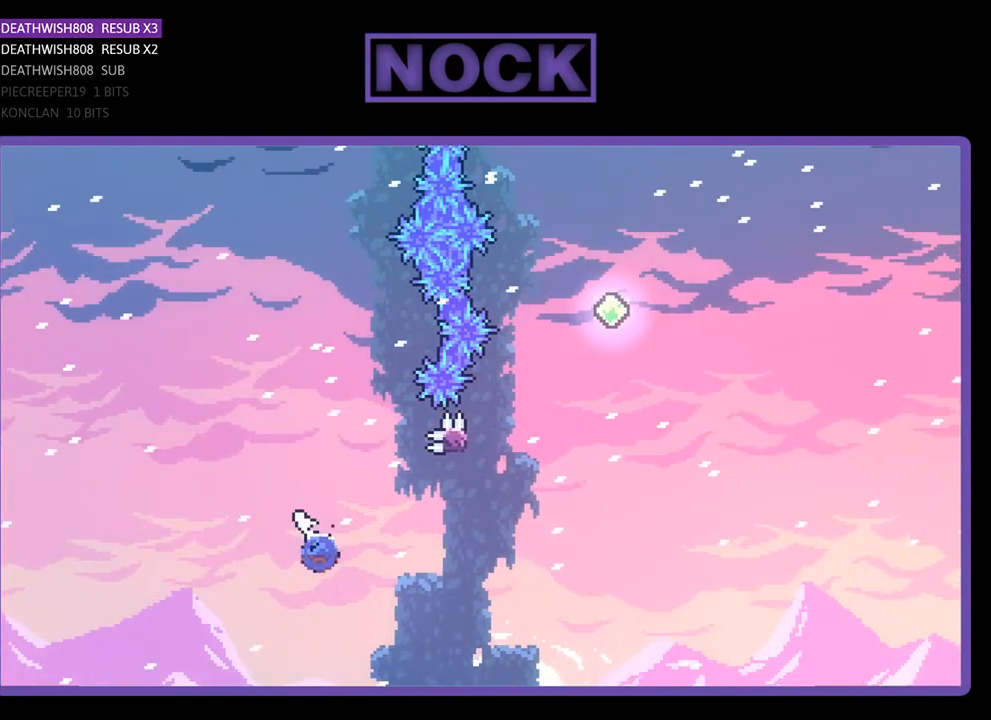
{"buttons": ["CROSS", "R2", "DPAD_UP"], "right_stick": "center", "events": [[200, "CIRCLE", "up"], [200, "DPAD_UP", "down"], [233, "DPAD_RIGHT", "up"], [300, "CIRCLE", "down"], [433, "CIRCLE", "up"], [500, "CROSS", "down"]]}
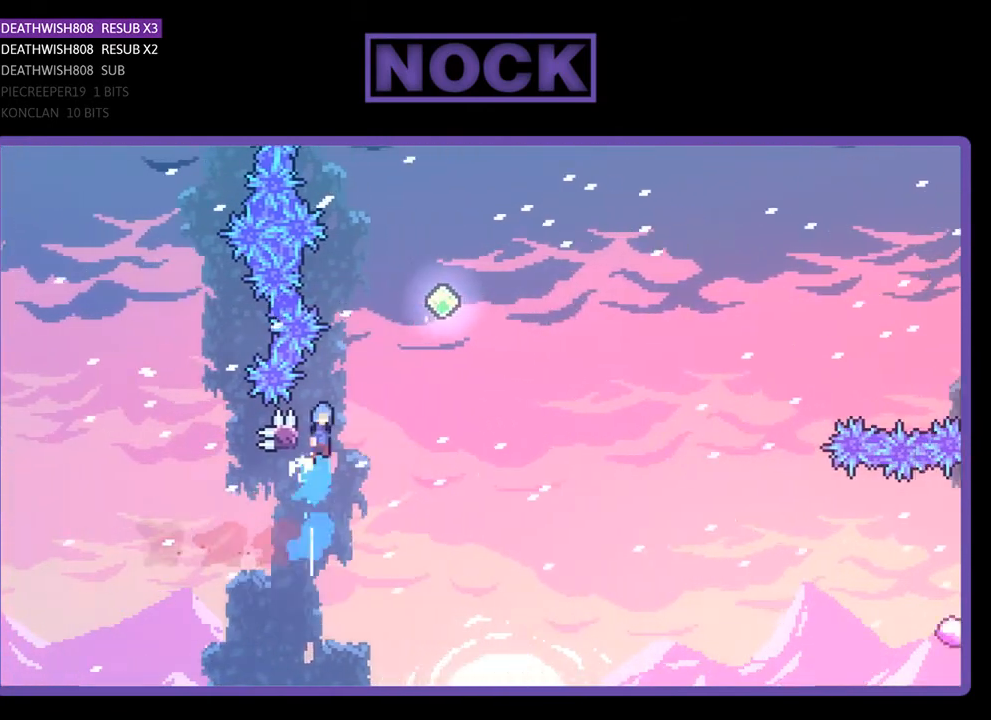
{"buttons": ["CROSS", "R2", "DPAD_RIGHT"], "right_stick": "center", "events": [[167, "DPAD_RIGHT", "down"], [267, "DPAD_UP", "up"]]}